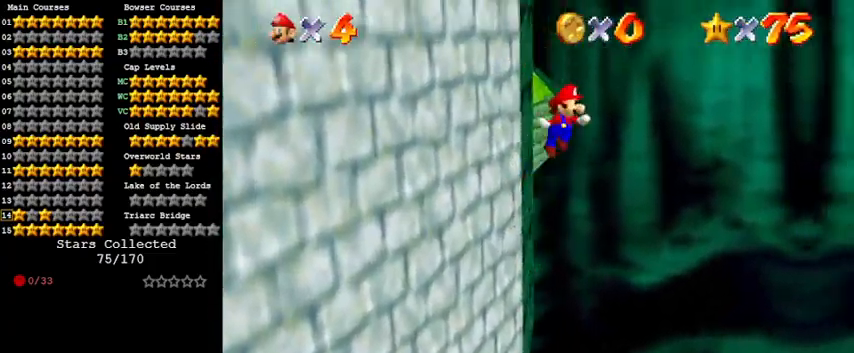
Gameplay with keyboard; each line is a JSON object with the keys held at the frame after it. "events" lists presses ("down") and releases ("up") of "a", "c", "ctrl", "d", "down", "left", "return", "right", "s", "shift", "up", "w", "x" and "y" between this image and that frame as [ms after this image, input, new state], when the widget could be followed in between. No other keys are recorded. Mouse input is not recorded.
{"keys": ["down", "right", "shift"], "events": []}
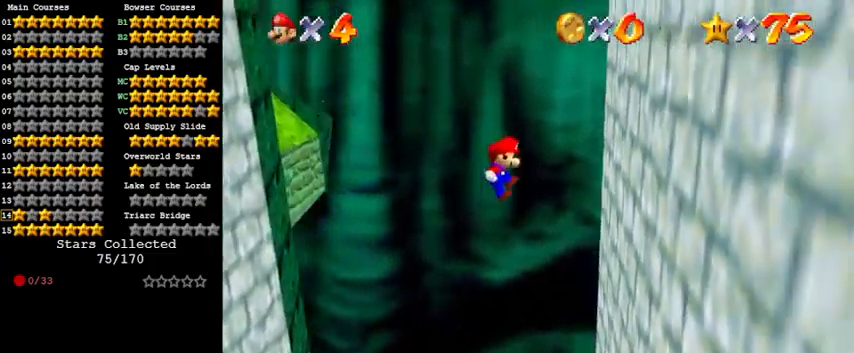
{"keys": ["left", "shift"], "events": [[167, "shift", "up"], [233, "down", "up"], [300, "left", "down"], [300, "right", "up"], [300, "shift", "down"]]}
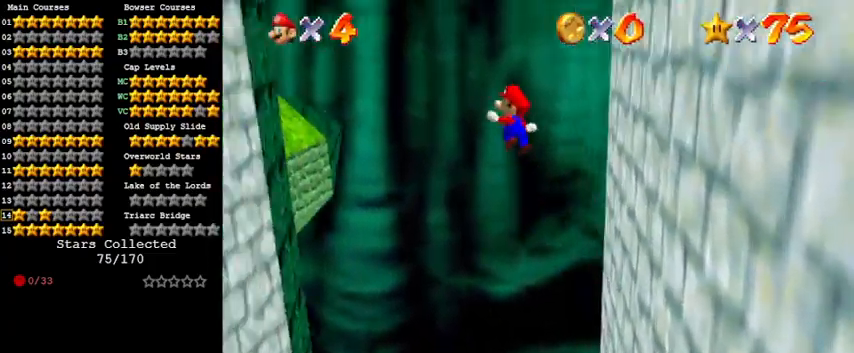
{"keys": ["left", "shift"], "events": []}
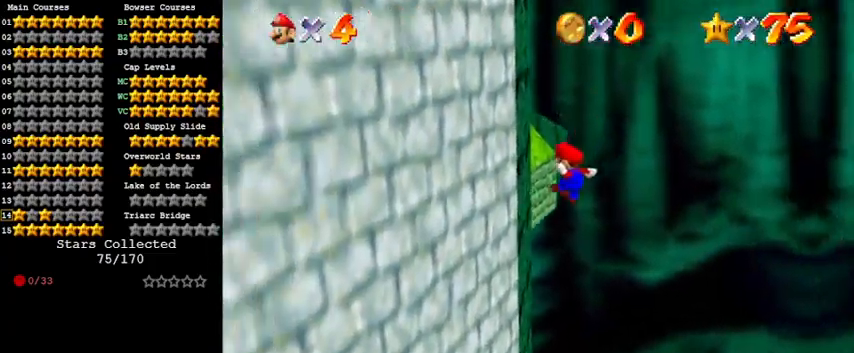
{"keys": ["down", "right", "shift"], "events": [[167, "shift", "up"], [267, "down", "down"], [267, "left", "up"], [267, "right", "down"], [300, "shift", "down"]]}
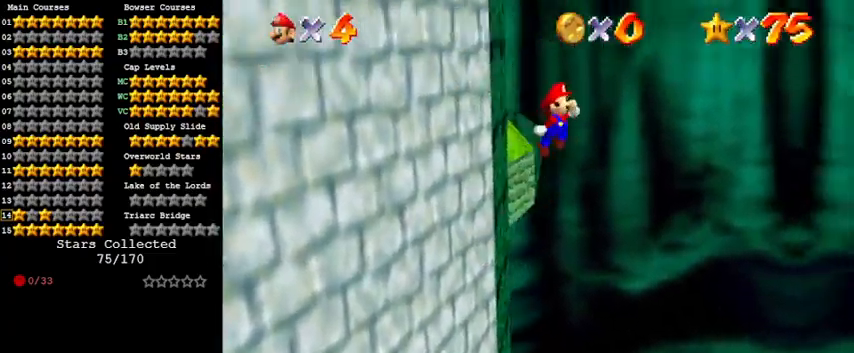
{"keys": ["down", "right", "shift"], "events": []}
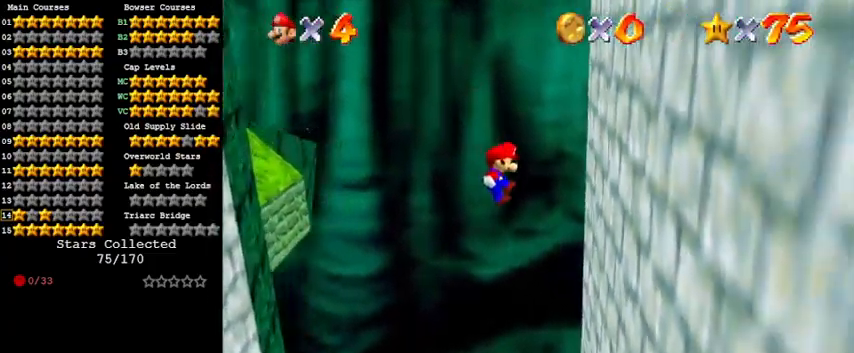
{"keys": ["left", "shift"], "events": [[133, "shift", "up"], [233, "down", "up"], [233, "left", "down"], [233, "right", "up"], [300, "shift", "down"]]}
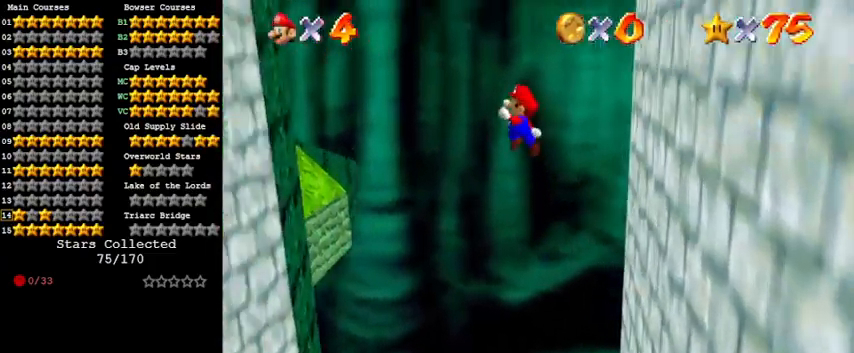
{"keys": ["down", "left", "shift"], "events": [[300, "down", "down"]]}
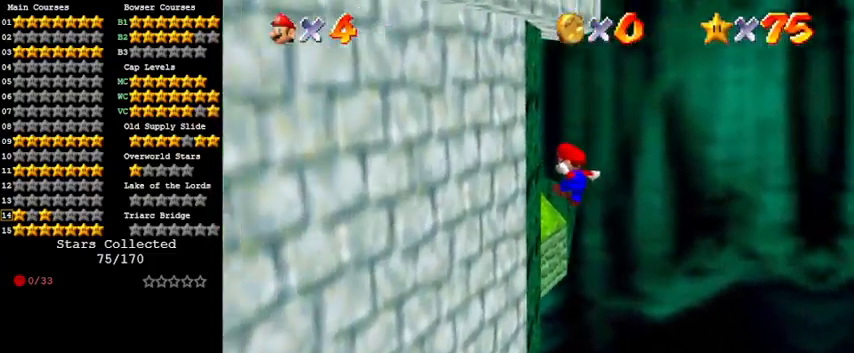
{"keys": ["down", "right", "shift"], "events": [[133, "down", "up"], [133, "shift", "up"], [267, "down", "down"], [267, "right", "down"], [300, "left", "up"], [300, "shift", "down"]]}
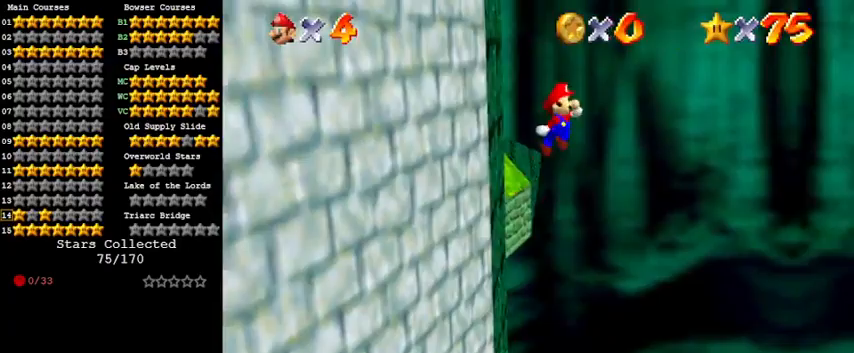
{"keys": ["down", "right", "shift"], "events": []}
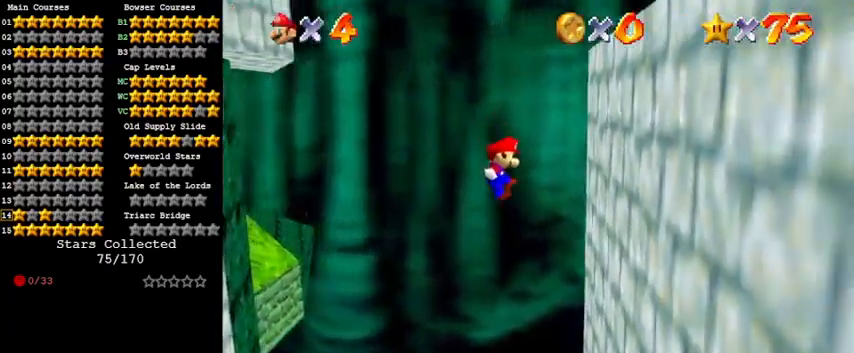
{"keys": ["left", "shift"], "events": [[100, "shift", "up"], [200, "down", "up"], [200, "right", "up"], [233, "left", "down"], [233, "shift", "down"]]}
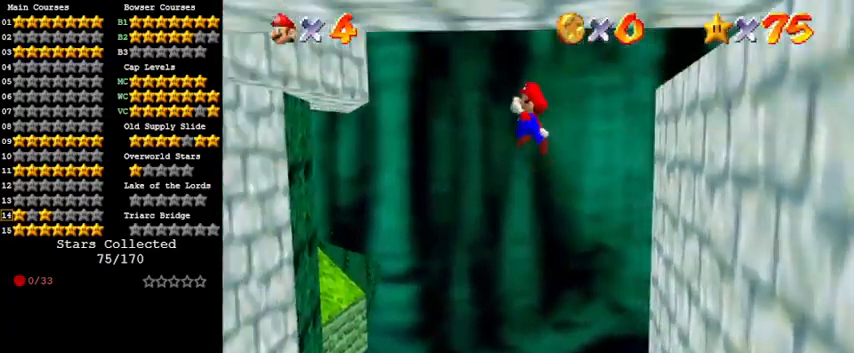
{"keys": ["left", "shift"], "events": [[67, "w", "down"], [233, "w", "up"]]}
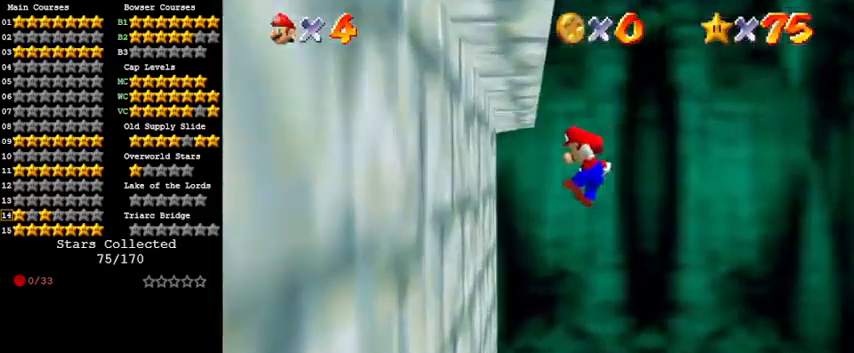
{"keys": ["right", "shift"], "events": [[33, "shift", "up"], [100, "right", "down"], [167, "left", "up"], [167, "shift", "down"]]}
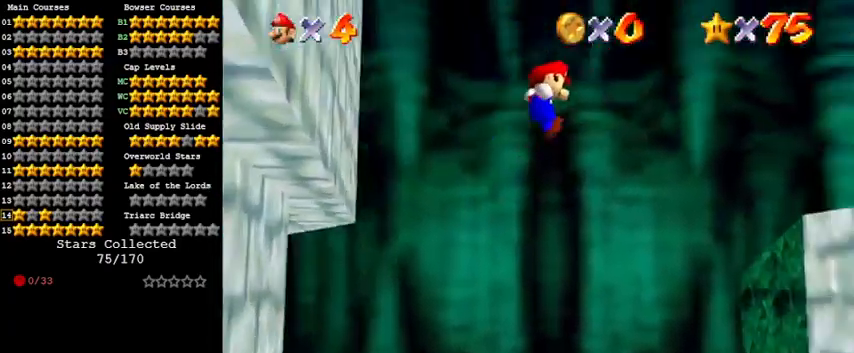
{"keys": ["right", "shift"], "events": []}
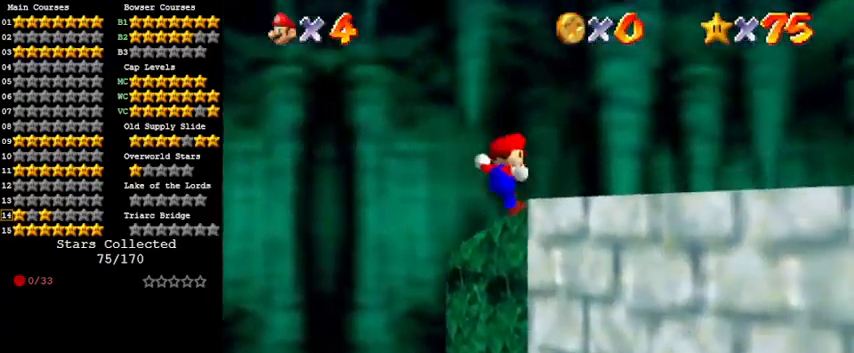
{"keys": ["c"], "events": [[33, "shift", "up"], [167, "shift", "down"], [367, "shift", "up"], [433, "c", "down"], [500, "right", "up"]]}
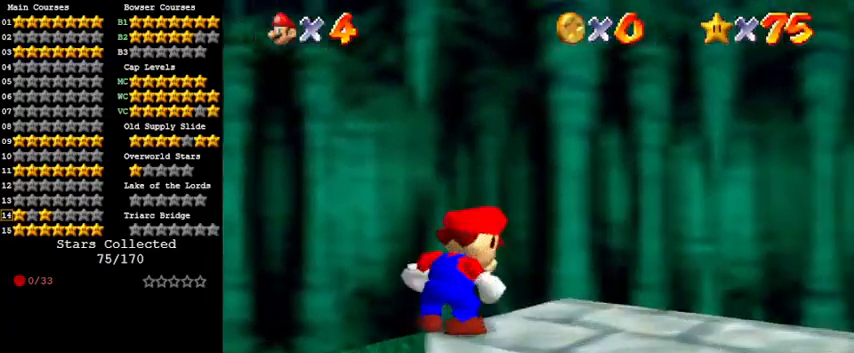
{"keys": ["right"], "events": [[33, "a", "down"], [100, "c", "up"], [100, "s", "down"], [233, "a", "up"], [233, "s", "up"], [367, "a", "down"], [400, "right", "down"], [467, "a", "up"]]}
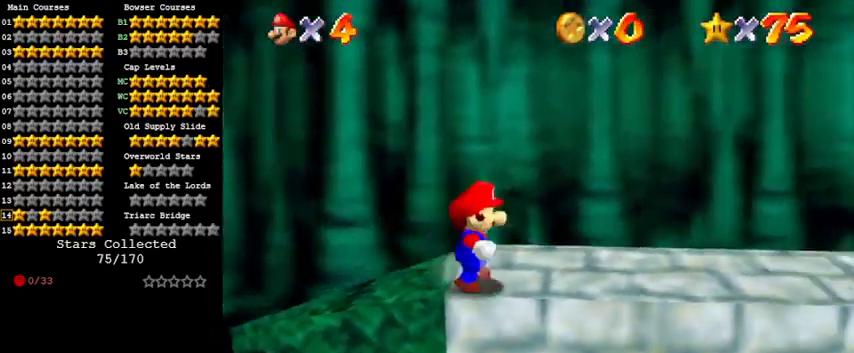
{"keys": ["up"], "events": [[100, "shift", "down"], [133, "right", "up"], [233, "left", "down"], [300, "shift", "up"], [333, "a", "down"], [367, "a", "up"], [433, "up", "down"], [467, "left", "up"]]}
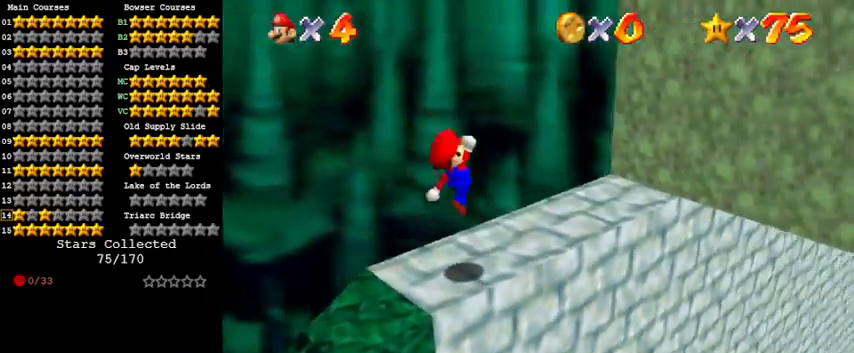
{"keys": ["up"], "events": [[33, "a", "down"], [100, "a", "up"], [167, "right", "down"], [233, "shift", "down"], [400, "a", "down"], [400, "right", "up"], [400, "shift", "up"], [433, "a", "up"]]}
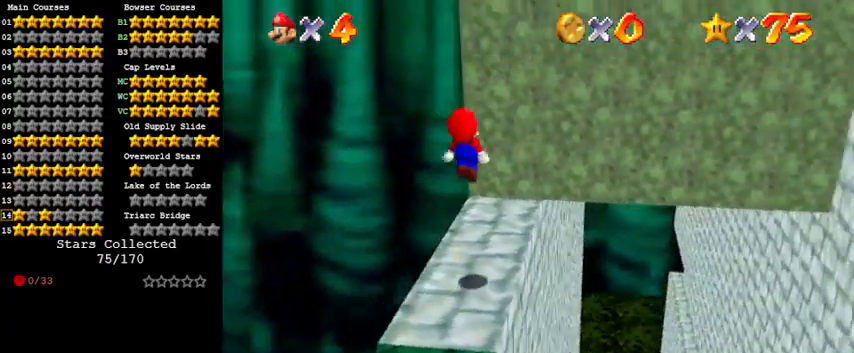
{"keys": ["shift"], "events": [[267, "left", "down"], [367, "up", "up"], [400, "shift", "down"], [433, "left", "up"]]}
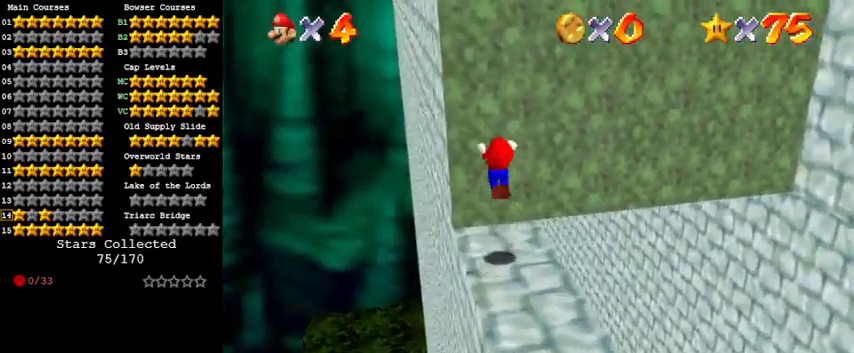
{"keys": ["shift", "up"], "events": [[267, "shift", "up"], [267, "up", "down"], [400, "shift", "down"]]}
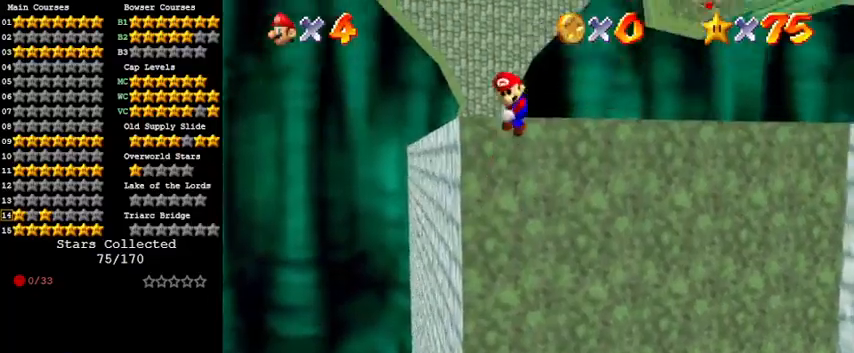
{"keys": ["shift", "up"], "events": []}
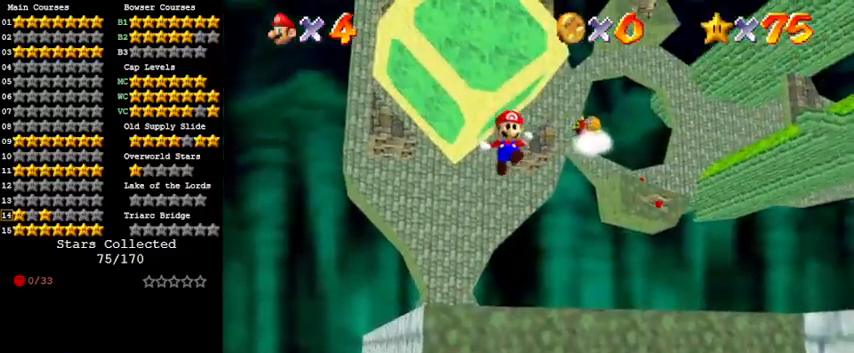
{"keys": ["up"], "events": [[300, "left", "down"], [400, "shift", "up"], [433, "left", "up"]]}
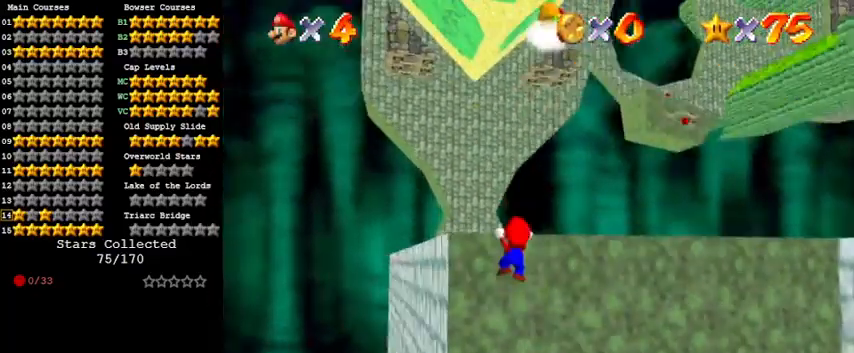
{"keys": ["up"], "events": [[33, "shift", "down"], [300, "shift", "up"]]}
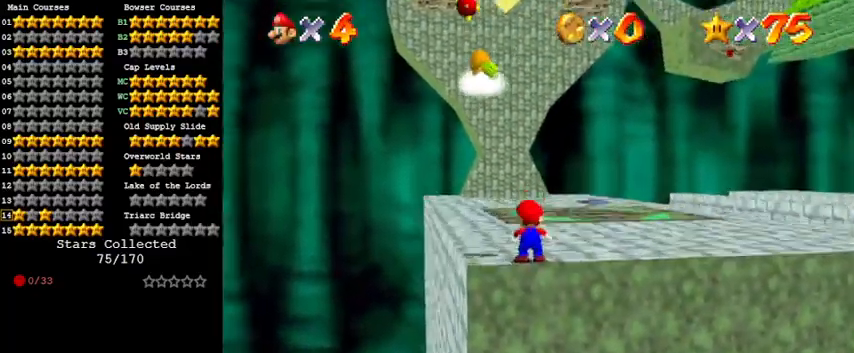
{"keys": ["shift", "up"], "events": [[133, "shift", "down"], [333, "a", "down"], [500, "a", "up"]]}
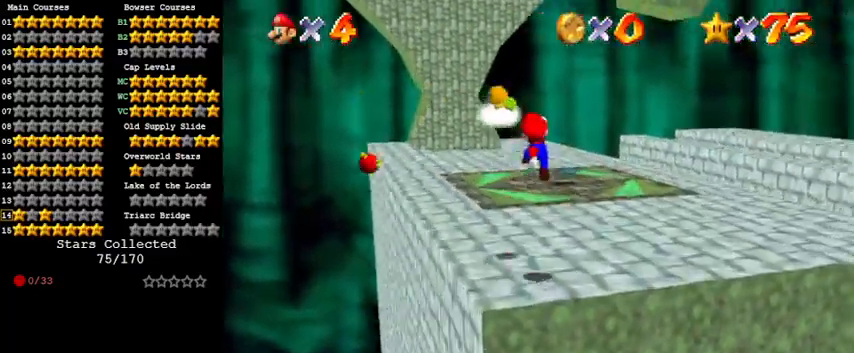
{"keys": ["left", "up"], "events": [[67, "shift", "up"], [300, "ctrl", "down"], [467, "ctrl", "up"], [467, "left", "down"]]}
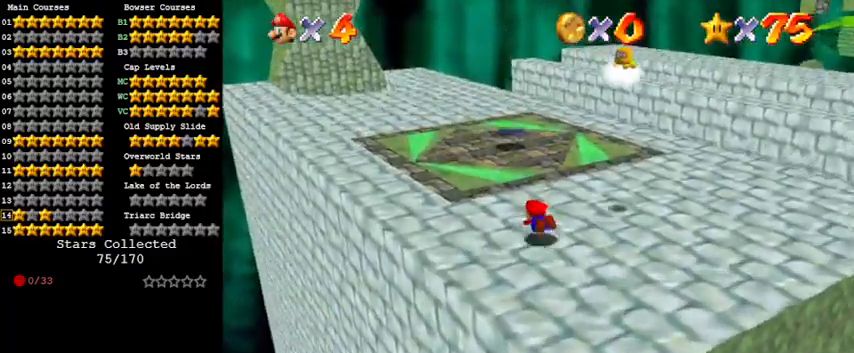
{"keys": ["left", "shift", "up"], "events": [[167, "left", "up"], [167, "shift", "down"], [300, "left", "down"]]}
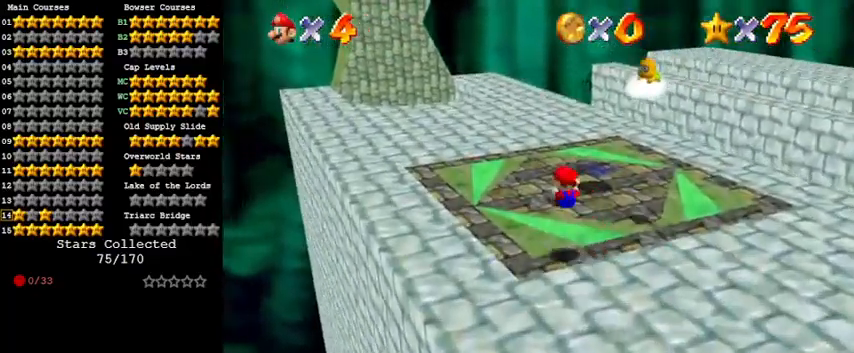
{"keys": ["left", "shift", "up"], "events": [[33, "shift", "up"], [67, "left", "up"], [267, "shift", "down"], [300, "left", "down"]]}
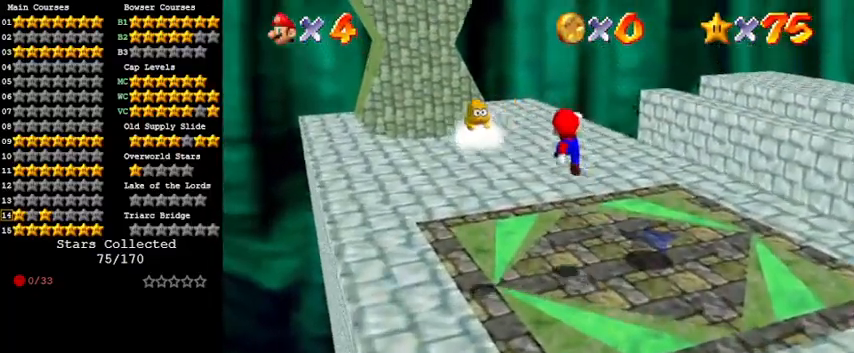
{"keys": ["left", "up"], "events": [[67, "shift", "up"], [133, "left", "up"], [267, "left", "down"]]}
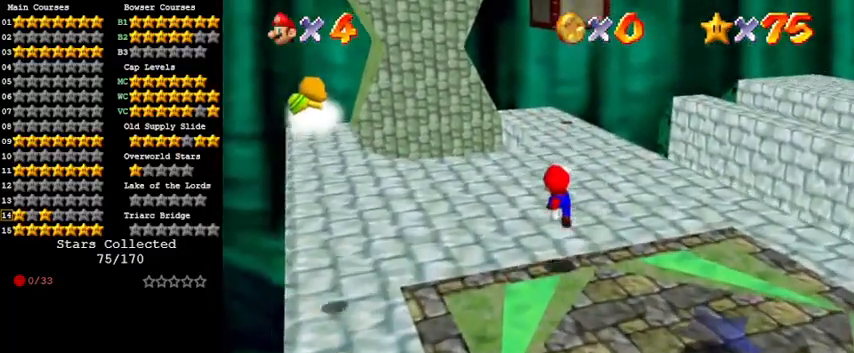
{"keys": ["a", "up"], "events": [[67, "left", "up"], [167, "shift", "down"], [300, "a", "down"], [300, "left", "down"], [333, "shift", "up"], [400, "a", "up"], [400, "up", "up"], [467, "left", "up"], [500, "a", "down"], [500, "up", "down"]]}
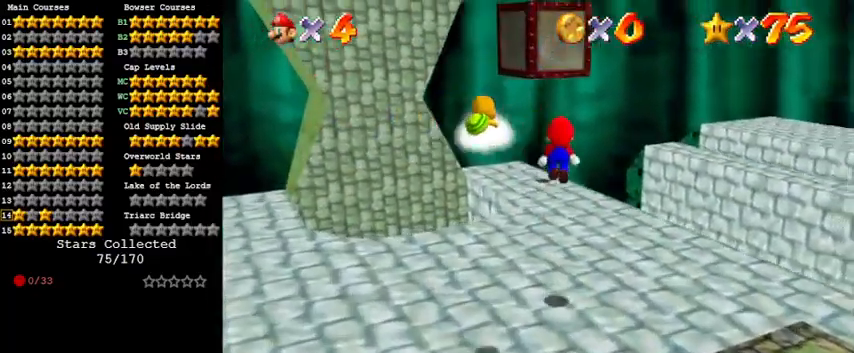
{"keys": ["shift"], "events": [[67, "a", "up"], [200, "a", "down"], [300, "a", "up"], [433, "shift", "down"], [500, "up", "up"]]}
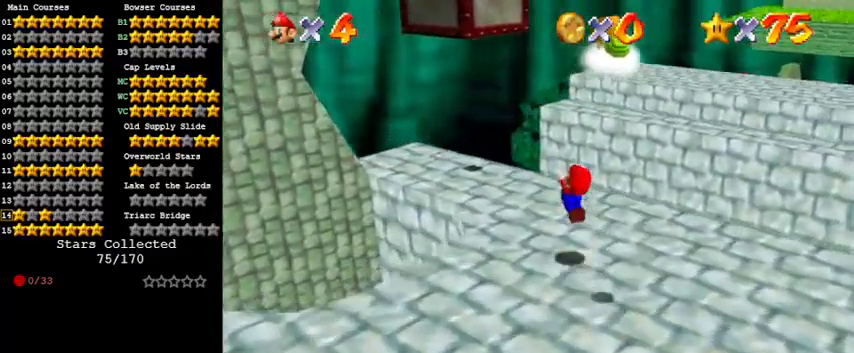
{"keys": ["left", "shift", "up"], "events": [[33, "left", "down"], [133, "up", "down"], [367, "left", "up"], [500, "left", "down"]]}